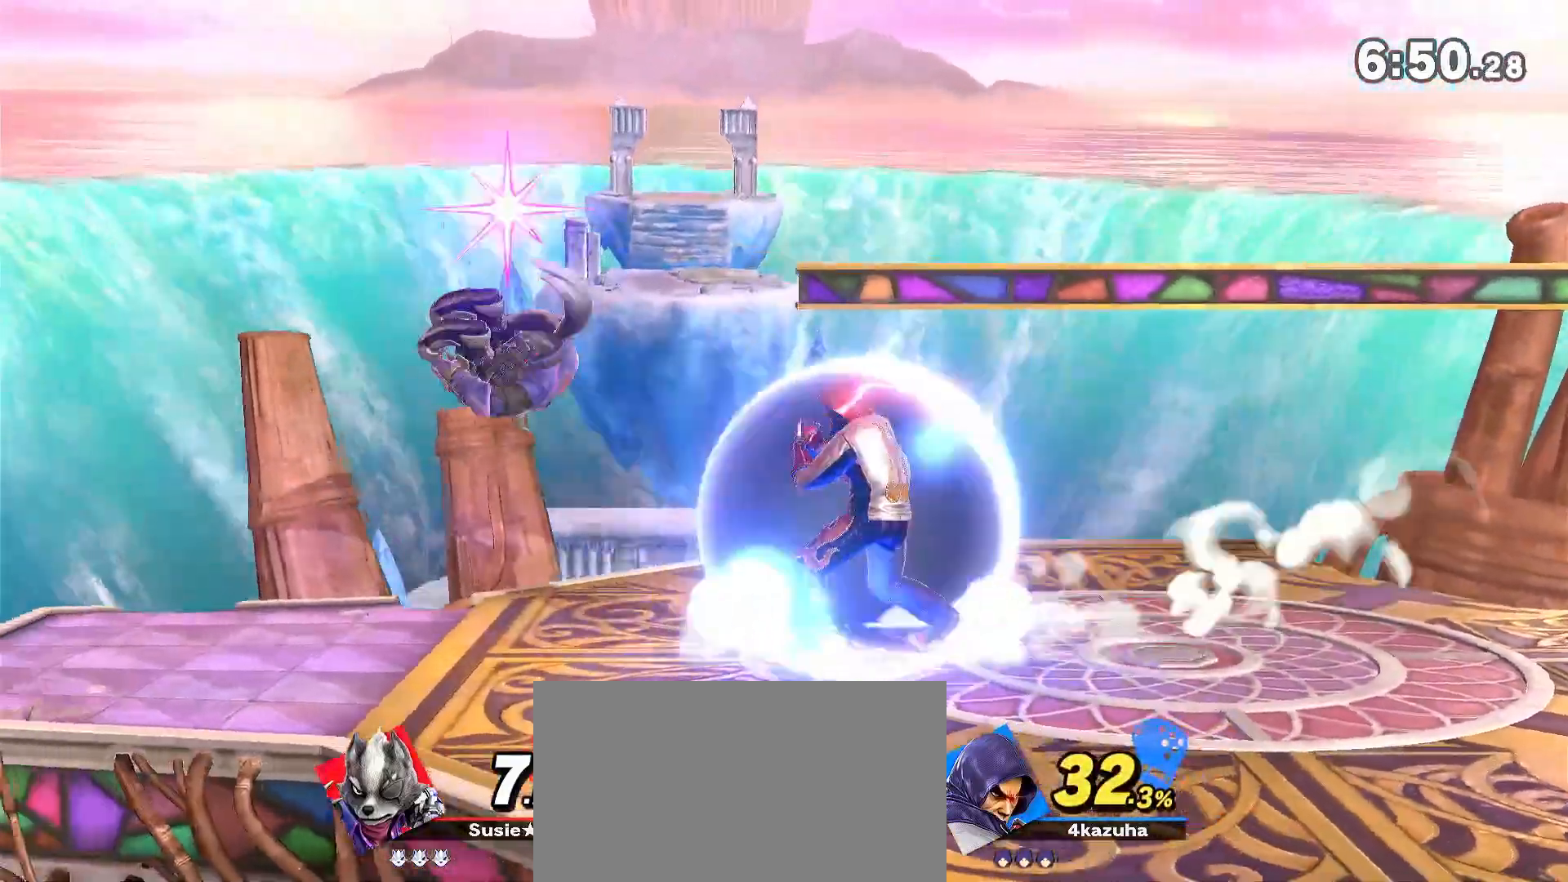
Gameplay with a controller (Nintendo layout); each line is a JSON object with the inputs held at the frame after it (dt_ms = milliseconds from this image to that frame). "events" lists button and stick changes between this image and that frame as [ms after this image, input, new state], when the widget could be followed in between. Not read: DPAD_DOWN DPAD_UP L3 R3.
{"dt_ms": 500, "buttons": ["R1"], "left_stick": "center", "right_stick": "center", "events": [[317, "R1", "down"]]}
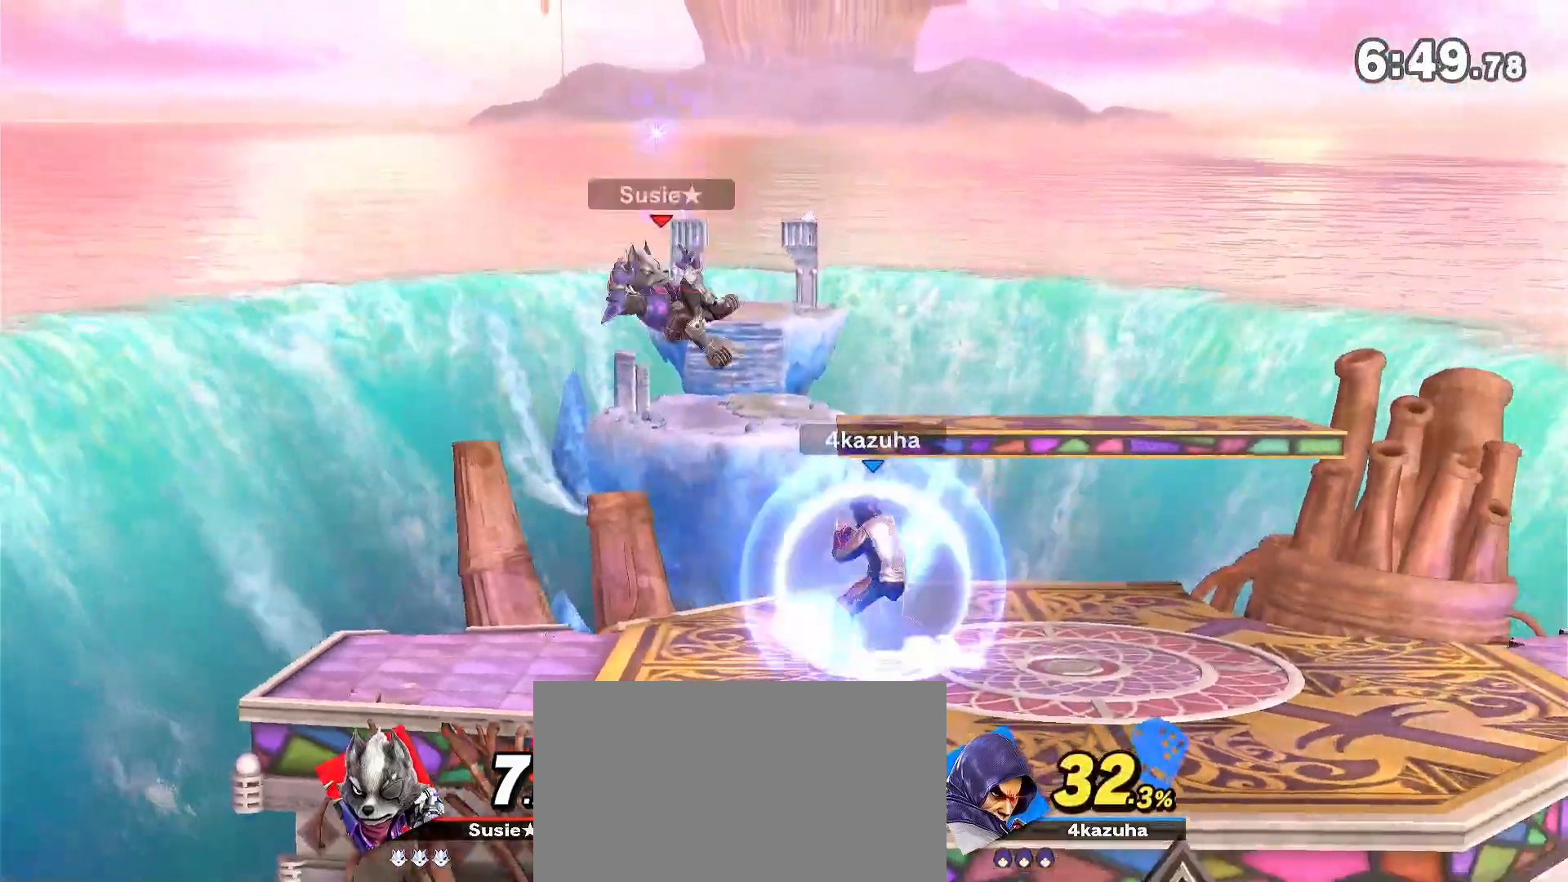
{"dt_ms": 500, "buttons": ["X"], "left_stick": "down", "right_stick": "center", "events": [[33, "R1", "up"], [283, "left_stick", "left"], [350, "X", "down"], [350, "left_stick", "center"], [433, "X", "up"], [483, "X", "down"], [483, "left_stick", "down"]]}
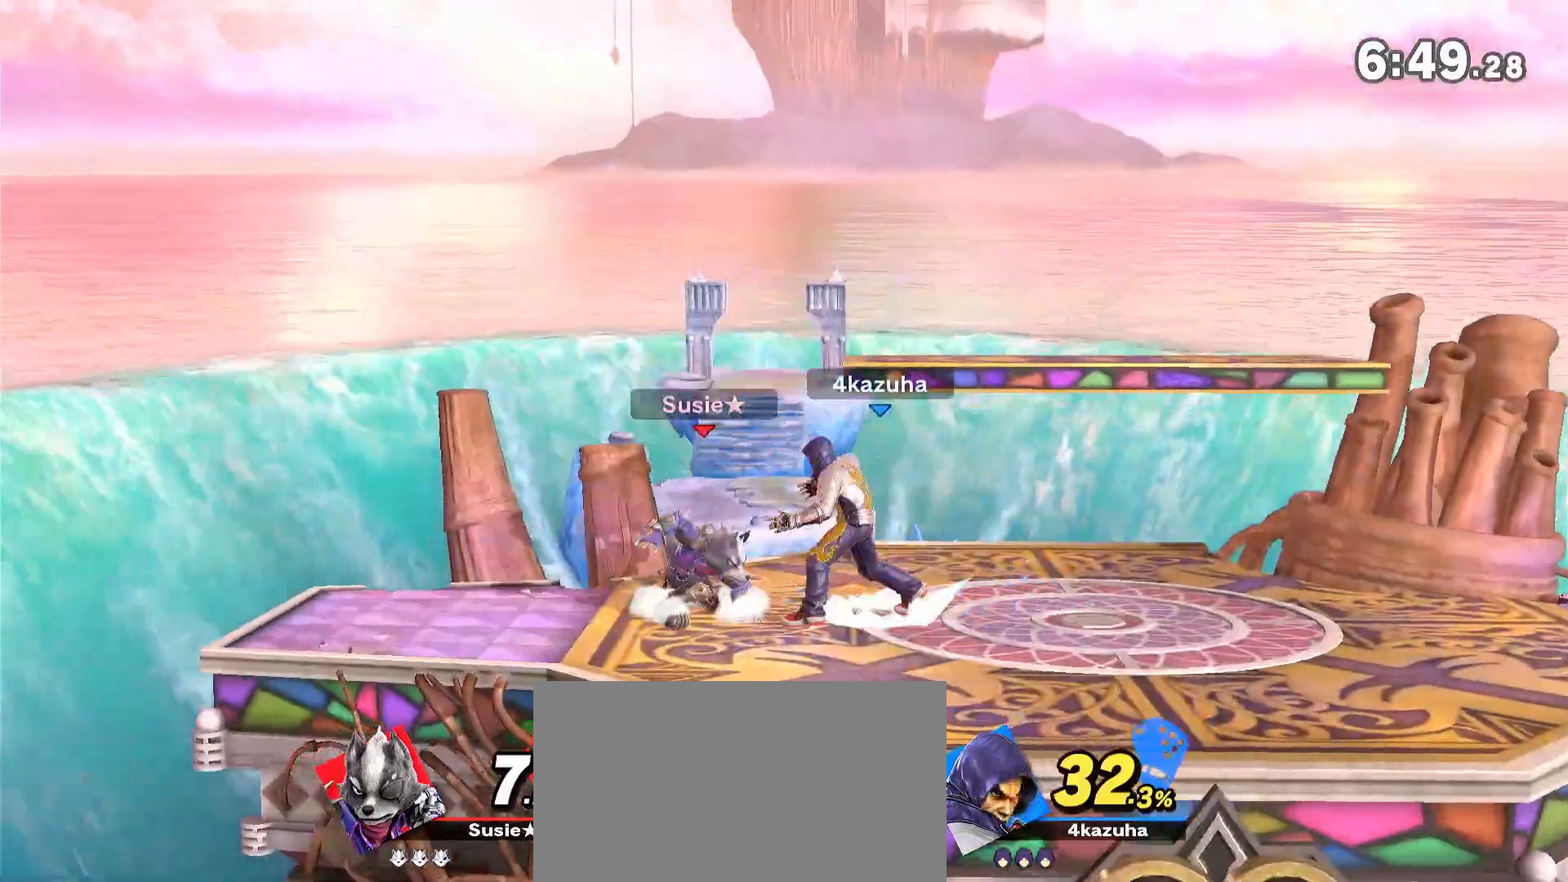
{"dt_ms": 500, "buttons": [], "left_stick": "center", "right_stick": "center", "events": [[17, "X", "up"], [250, "left_stick", "center"], [383, "left_stick", "down"], [483, "left_stick", "center"]]}
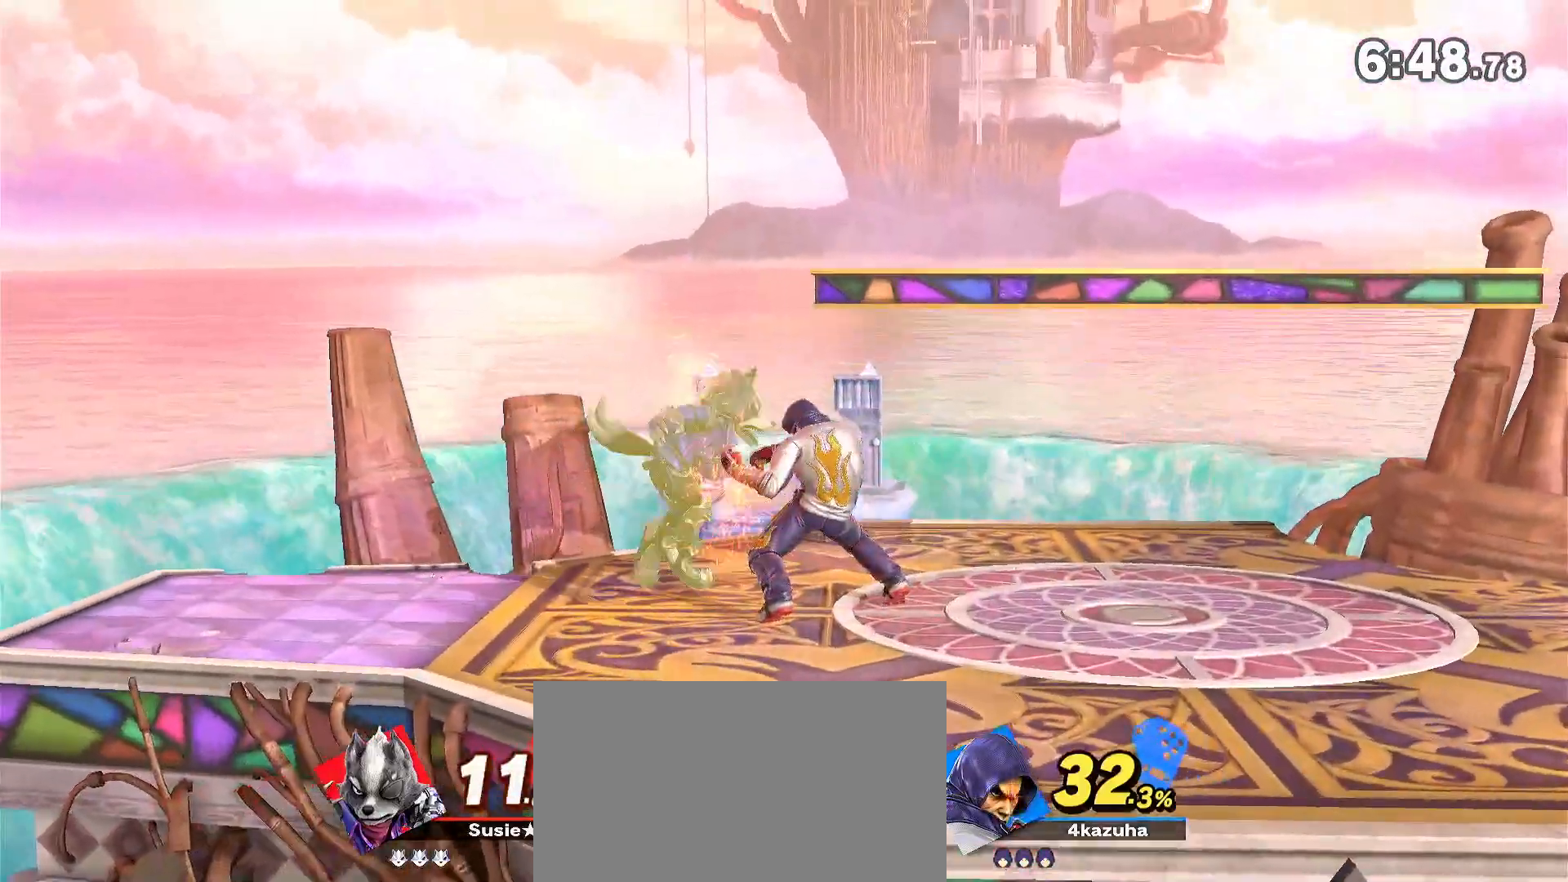
{"dt_ms": 500, "buttons": [], "left_stick": "center", "right_stick": "center", "events": [[50, "left_stick", "down"], [183, "left_stick", "center"]]}
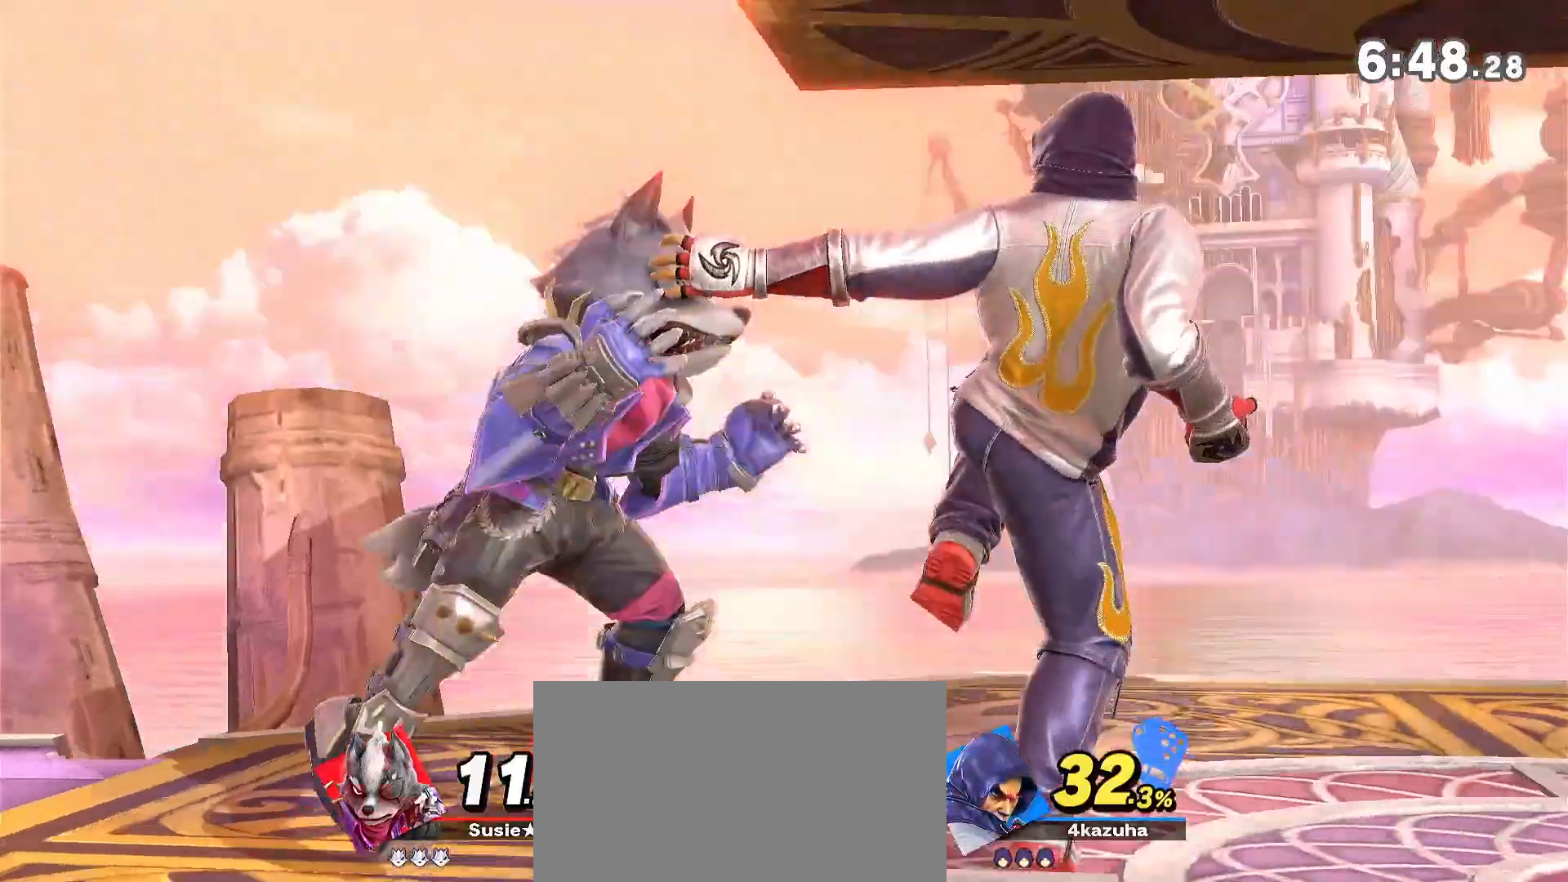
{"dt_ms": 500, "buttons": [], "left_stick": "down-left", "right_stick": "center", "events": [[383, "left_stick", "left"], [483, "left_stick", "down-left"]]}
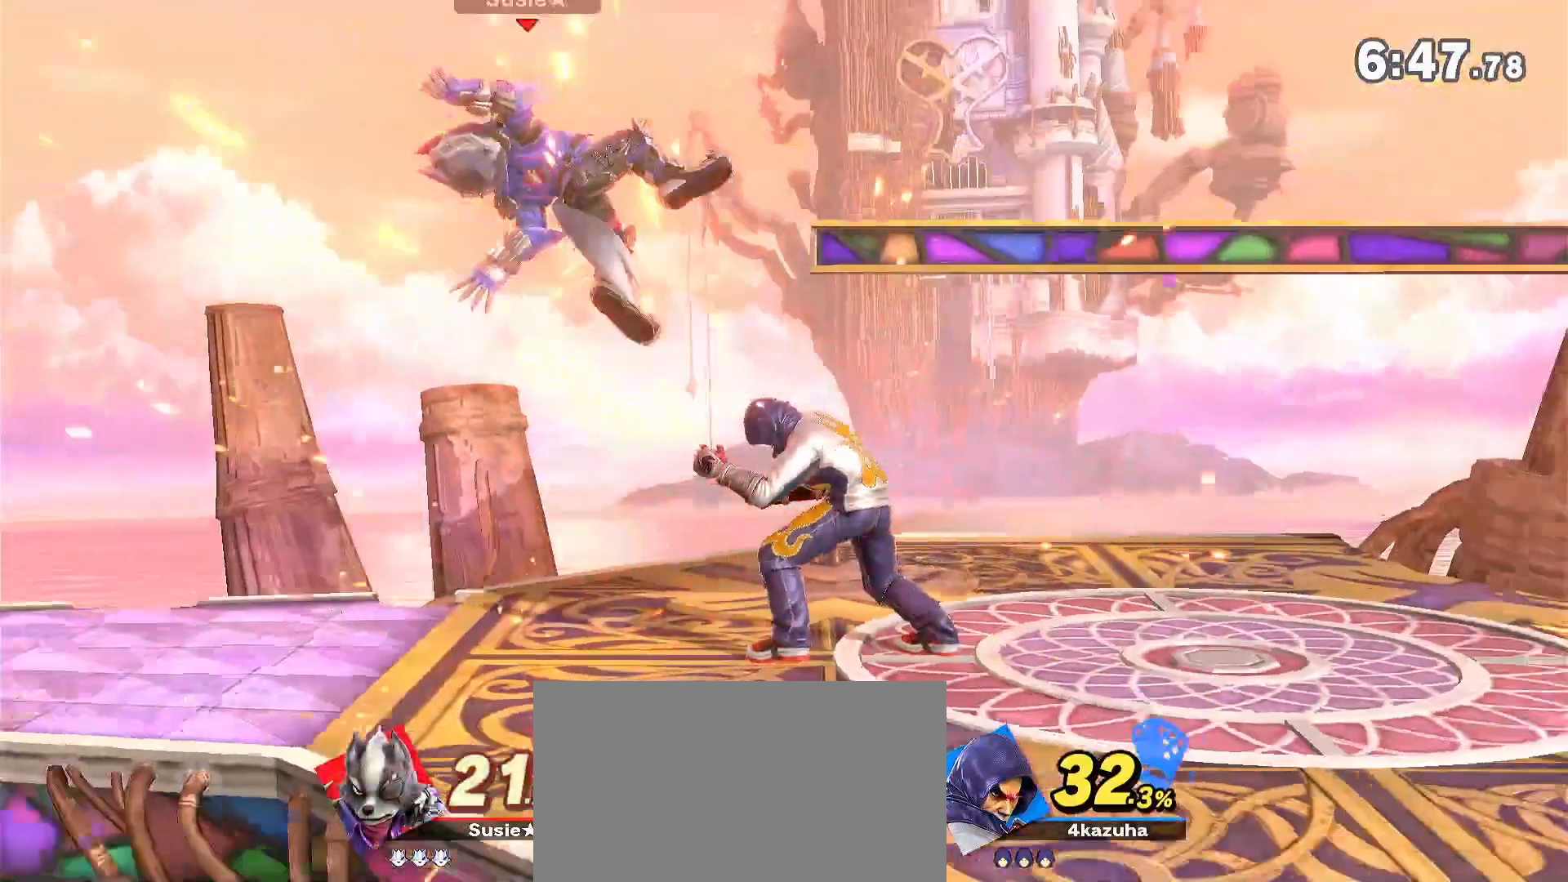
{"dt_ms": 500, "buttons": [], "left_stick": "center", "right_stick": "center", "events": [[33, "A", "down"], [50, "A", "up"], [150, "left_stick", "center"]]}
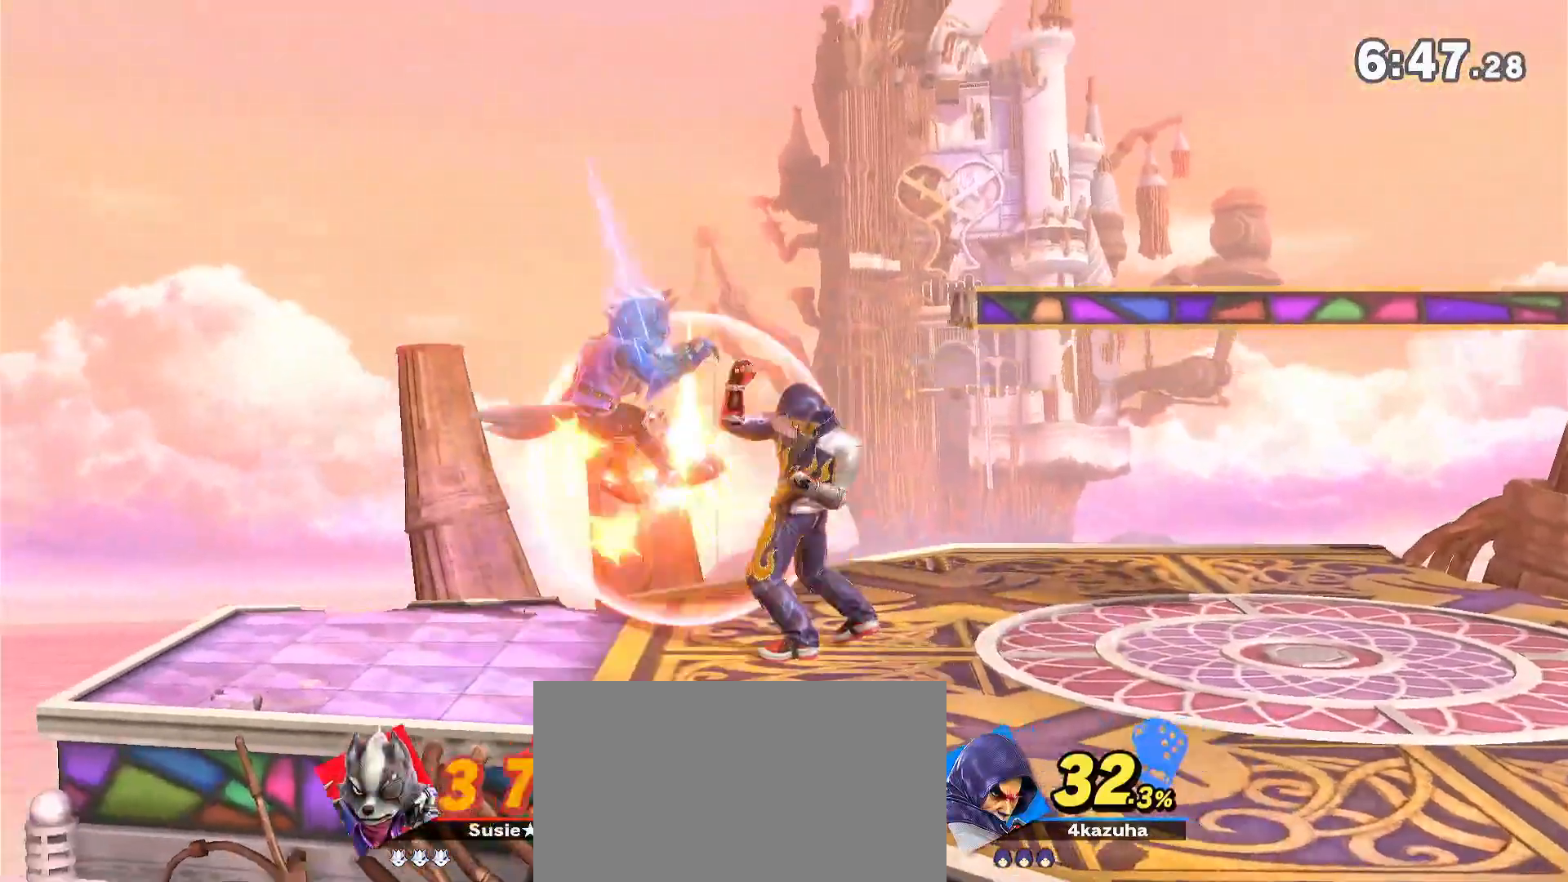
{"dt_ms": 500, "buttons": ["Y"], "left_stick": "left", "right_stick": "center", "events": [[17, "left_stick", "left"], [217, "left_stick", "center"], [283, "Y", "down"], [417, "left_stick", "left"]]}
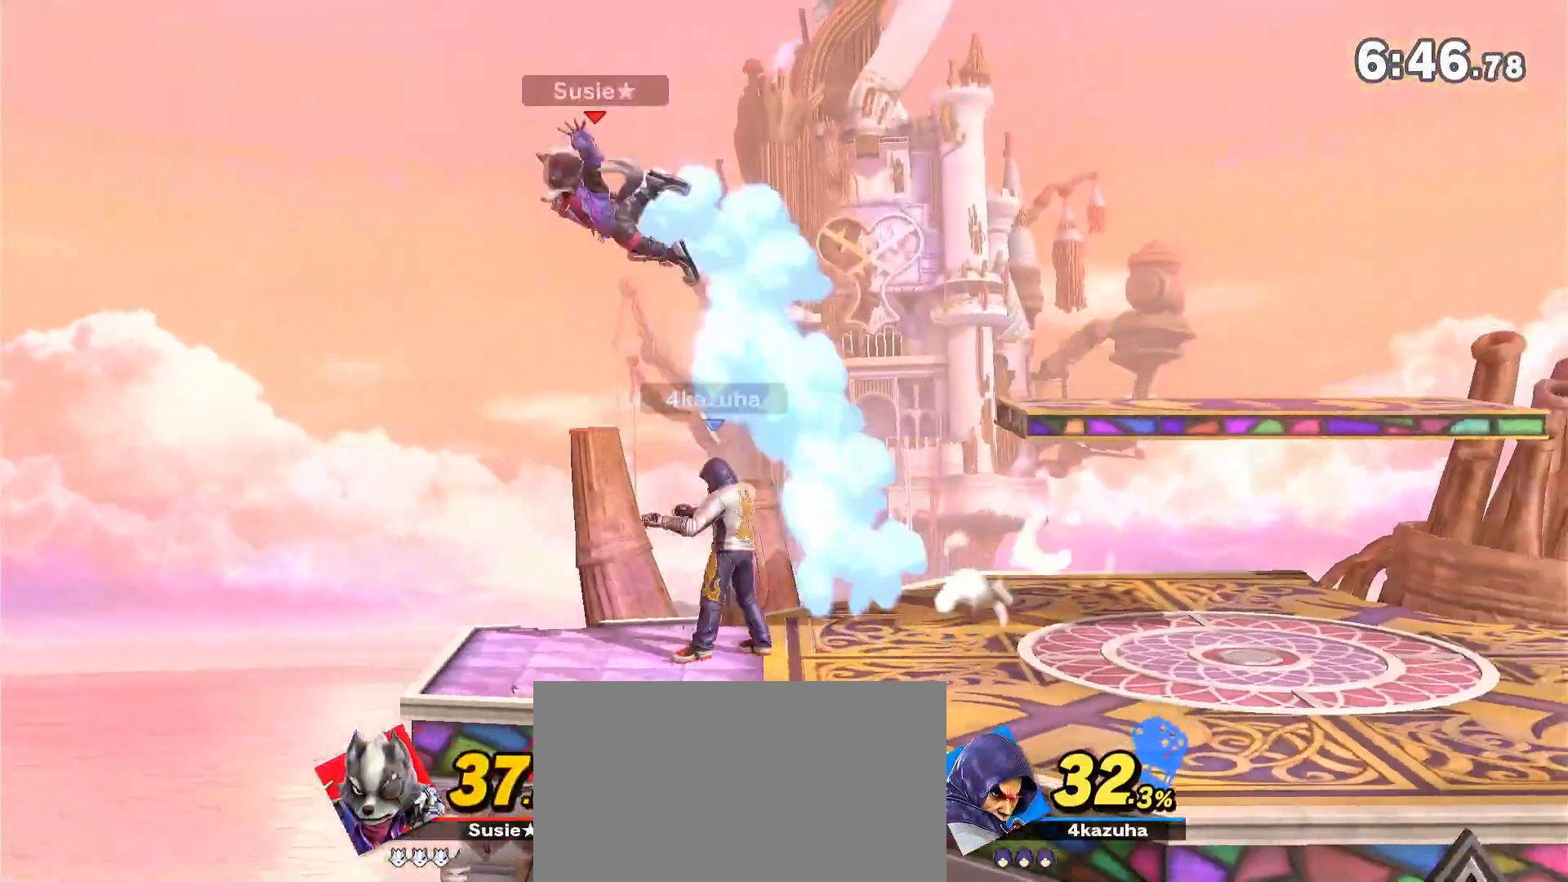
{"dt_ms": 500, "buttons": [], "left_stick": "left", "right_stick": "center", "events": [[17, "Y", "up"], [83, "left_stick", "center"], [117, "A", "down"], [150, "A", "up"], [150, "left_stick", "down"], [383, "left_stick", "center"], [483, "left_stick", "left"]]}
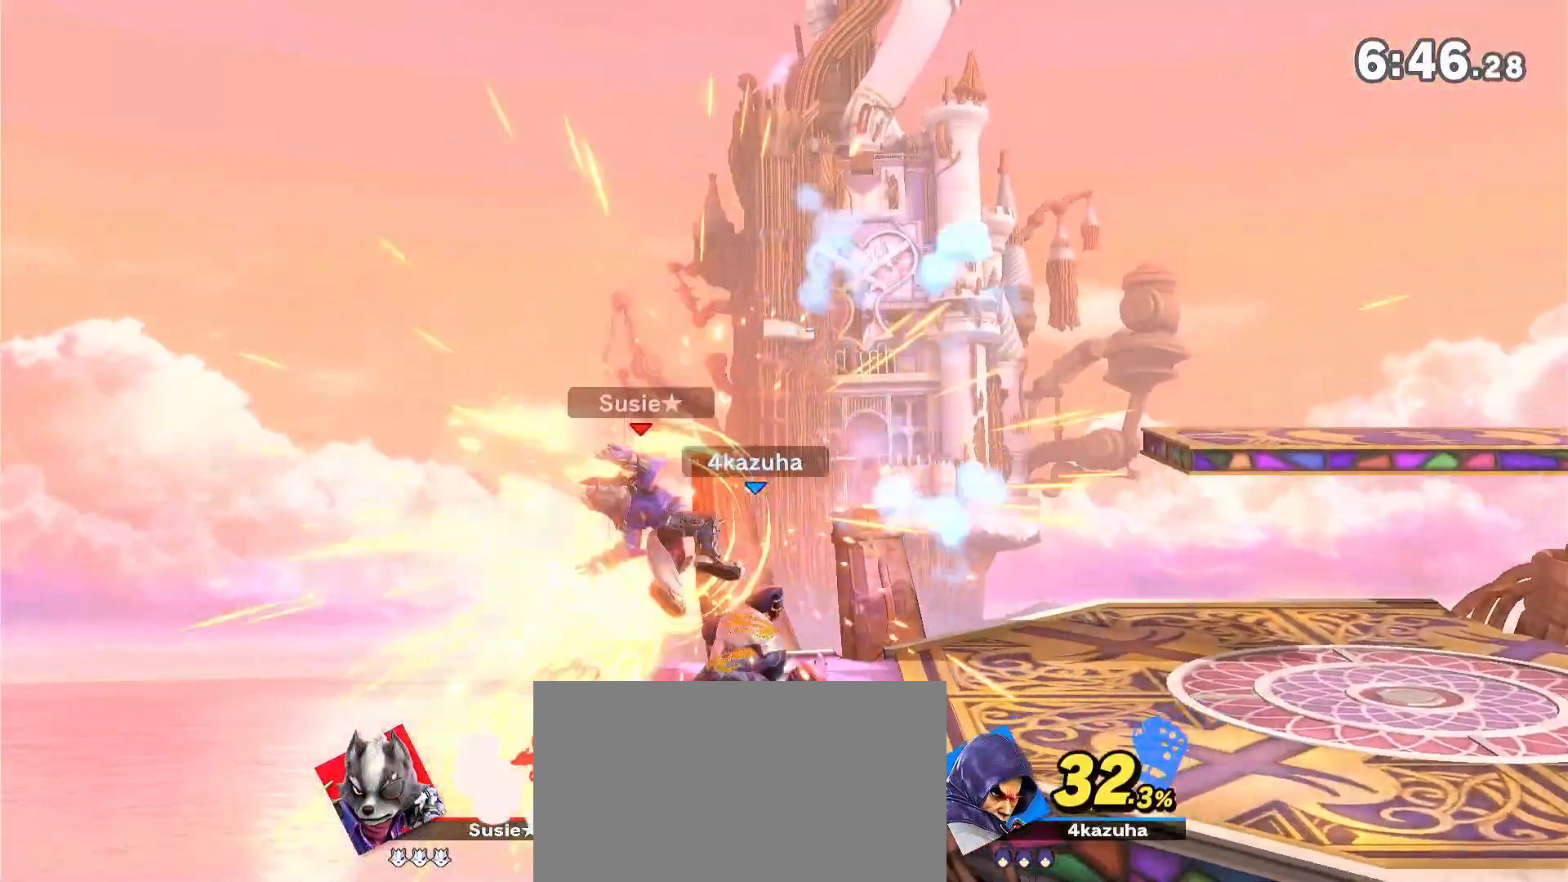
{"dt_ms": 500, "buttons": [], "left_stick": "center", "right_stick": "center", "events": [[50, "left_stick", "down"], [83, "A", "down"], [117, "A", "up"], [150, "left_stick", "left"], [250, "left_stick", "center"]]}
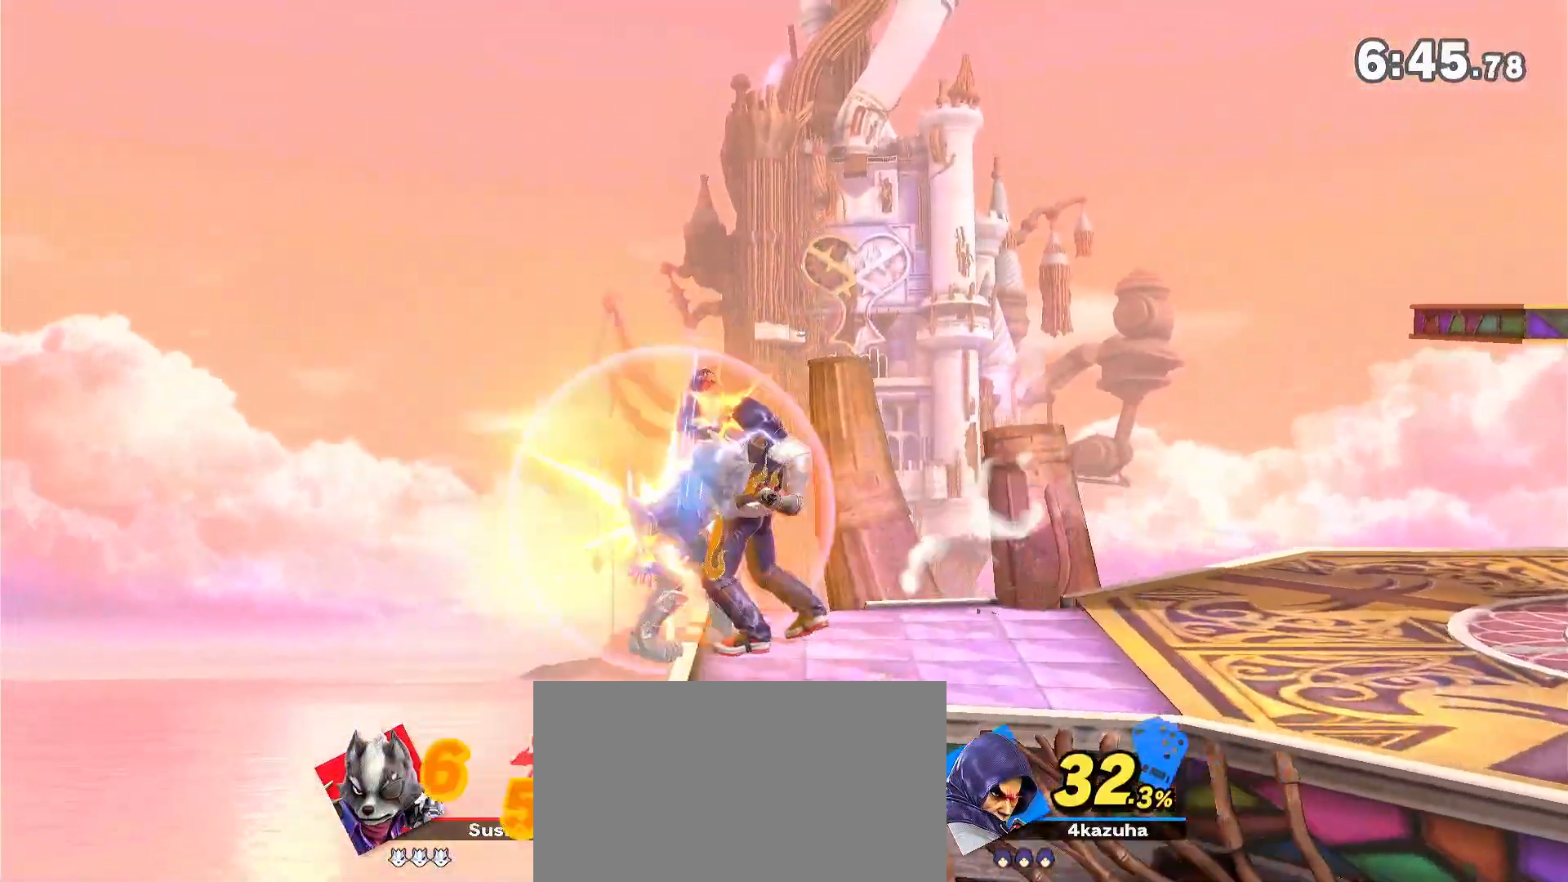
{"dt_ms": 500, "buttons": [], "left_stick": "center", "right_stick": "center", "events": [[117, "left_stick", "down-left"], [217, "left_stick", "center"]]}
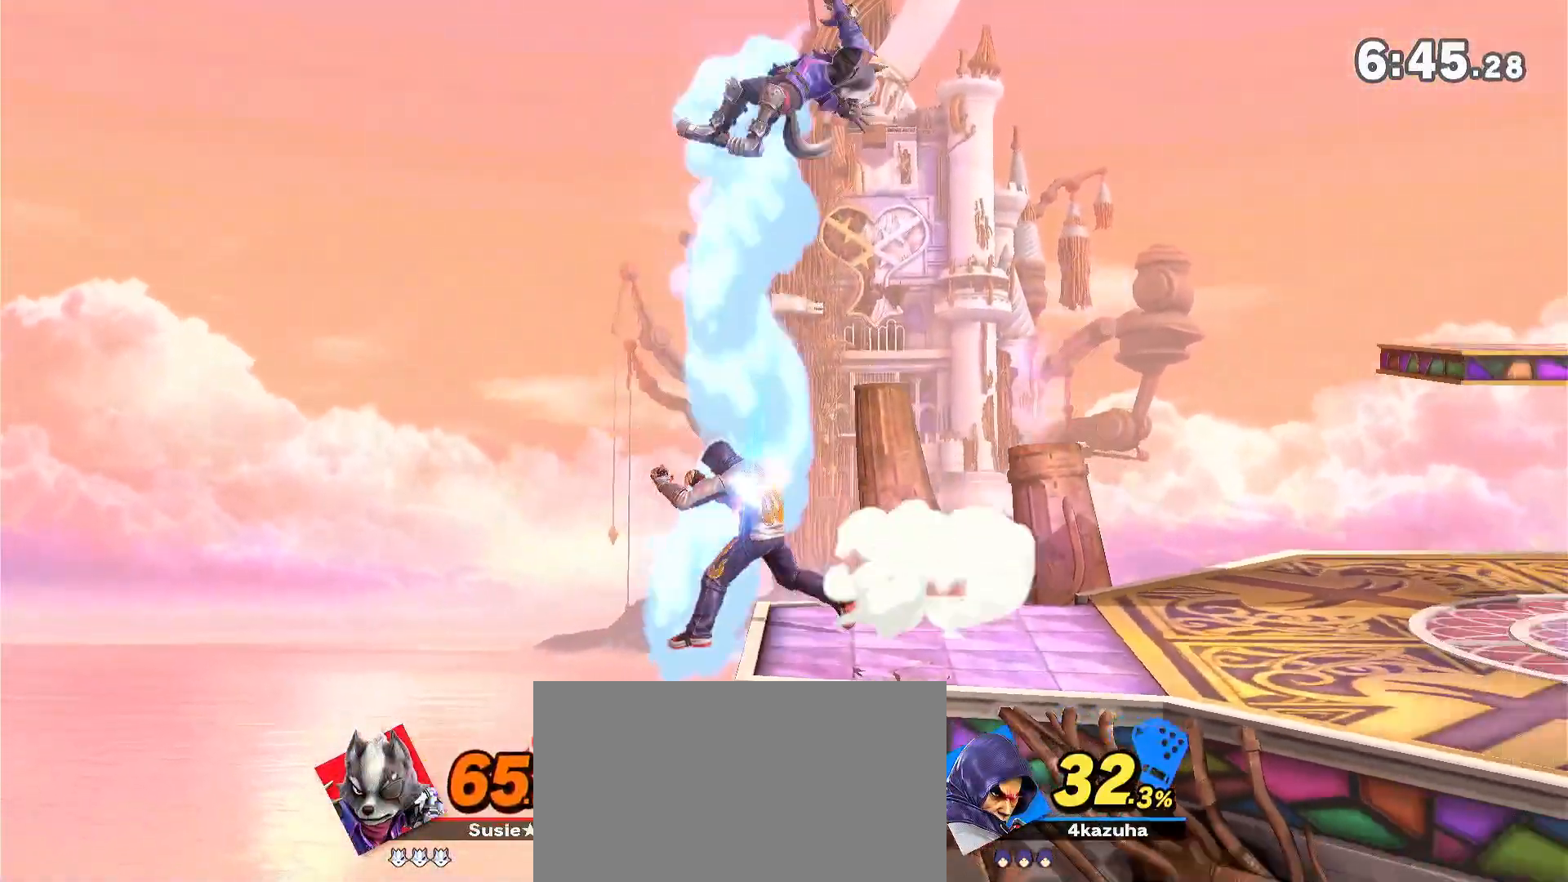
{"dt_ms": 500, "buttons": [], "left_stick": "down", "right_stick": "center", "events": [[50, "left_stick", "down"], [317, "A", "down"], [383, "A", "up"]]}
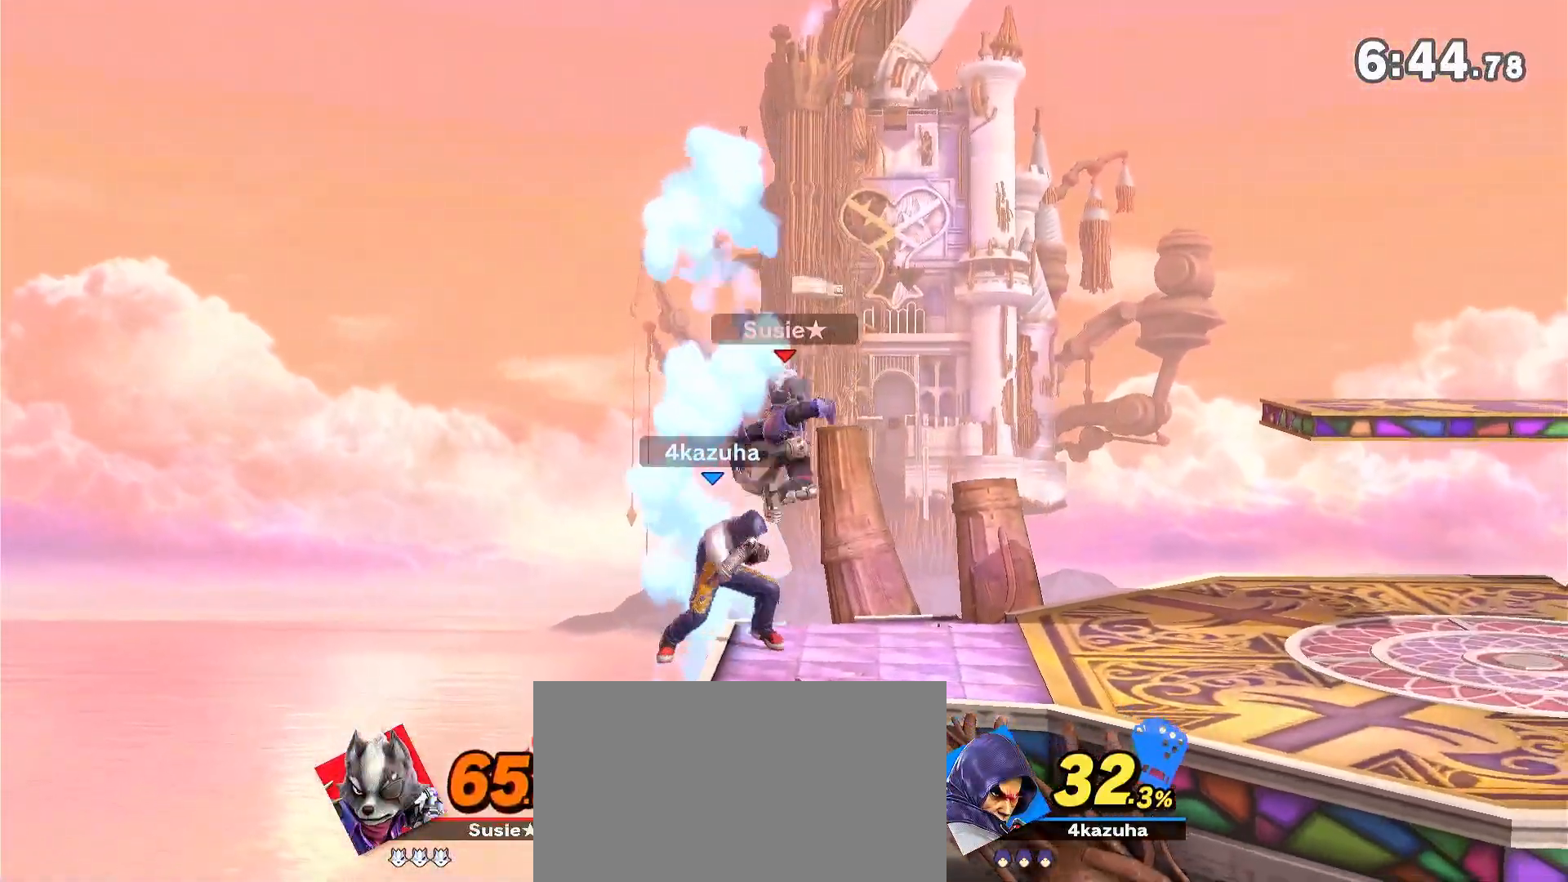
{"dt_ms": 1000, "buttons": [], "left_stick": "down", "right_stick": "center"}
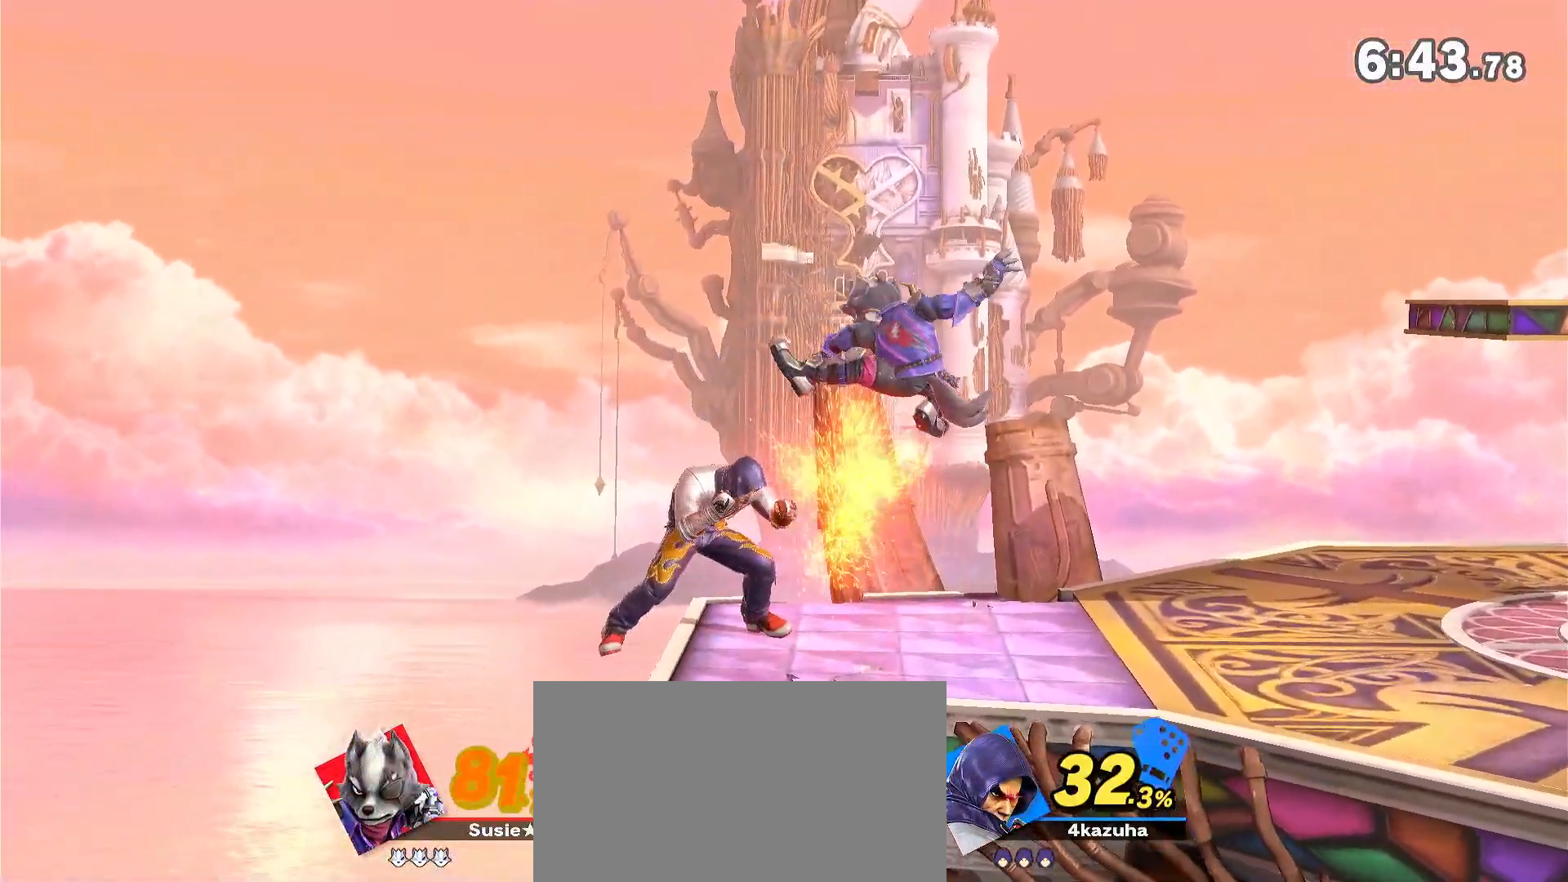
{"dt_ms": 500, "buttons": [], "left_stick": "center", "right_stick": "center", "events": [[50, "X", "down"], [50, "left_stick", "down-right"], [150, "X", "up"], [183, "left_stick", "center"]]}
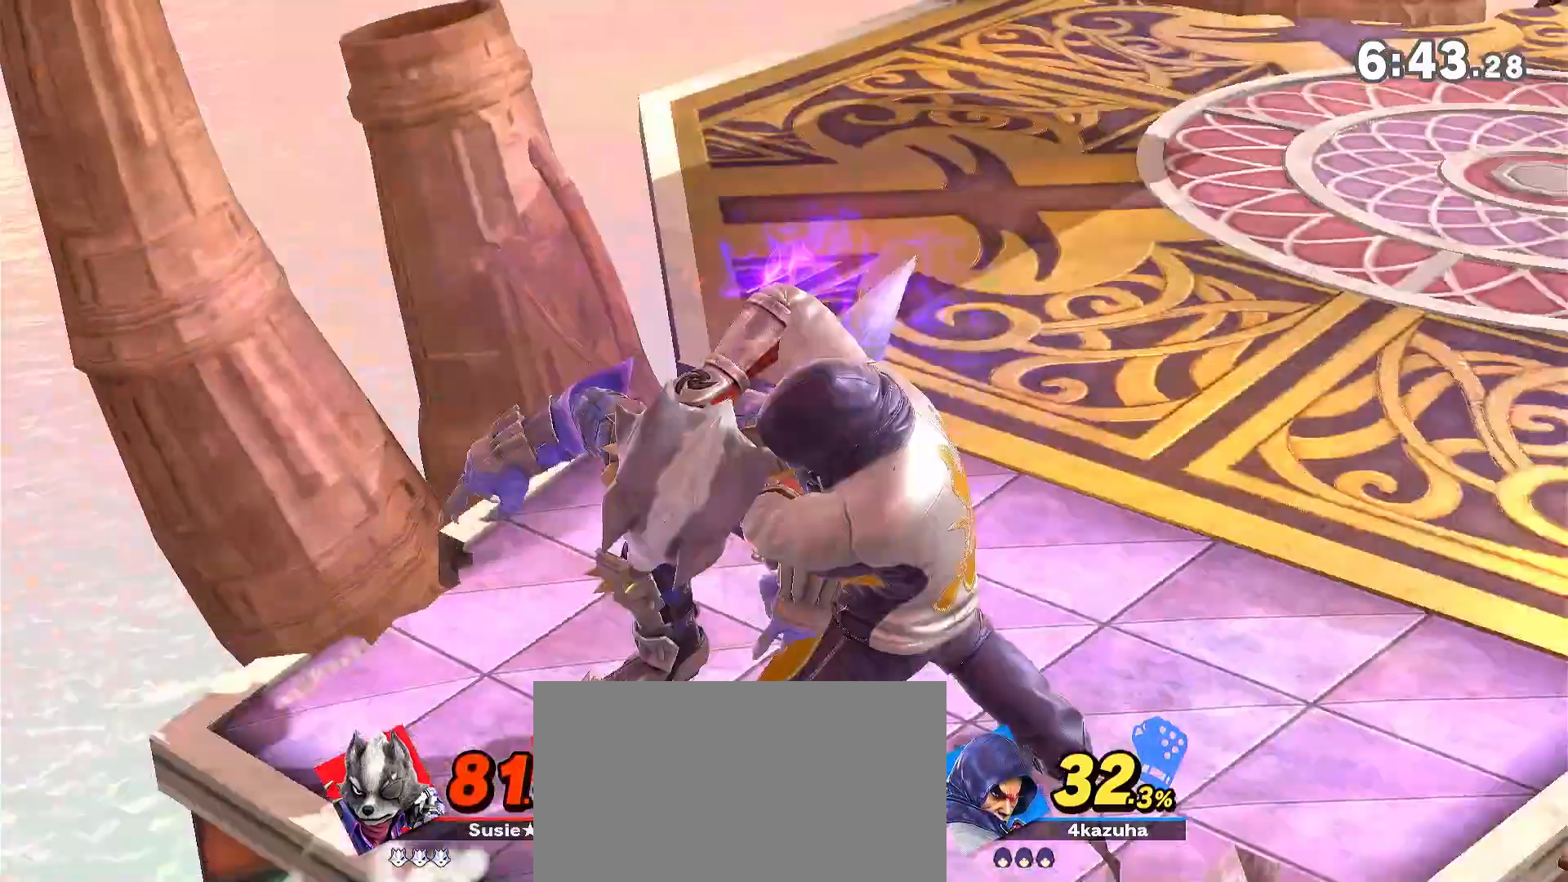
{"dt_ms": 500, "buttons": [], "left_stick": "center", "right_stick": "center", "events": []}
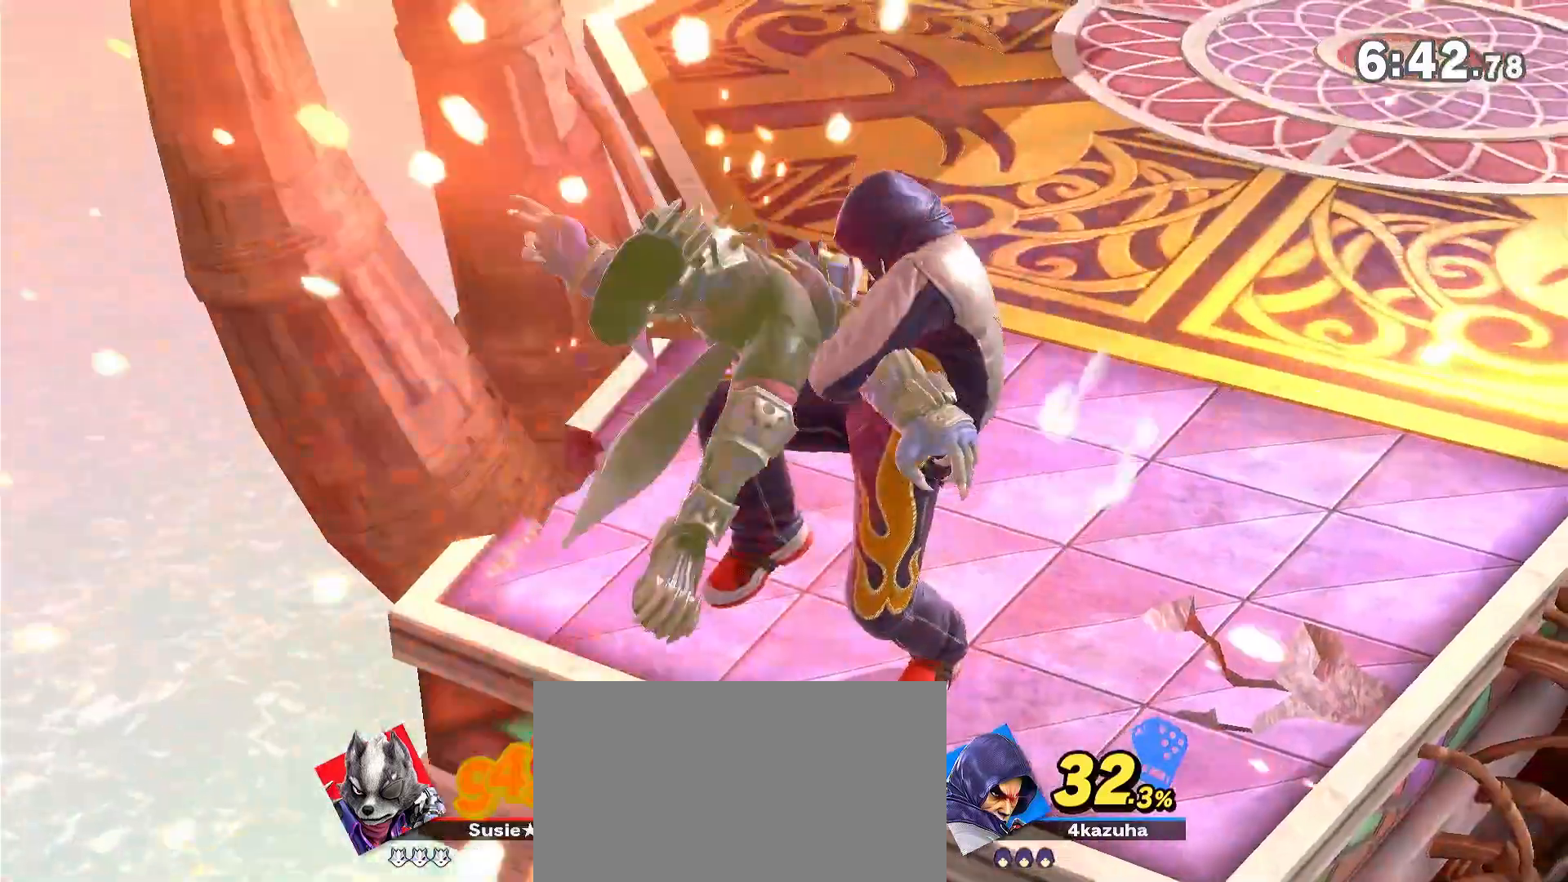
{"dt_ms": 500, "buttons": [], "left_stick": "center", "right_stick": "center", "events": []}
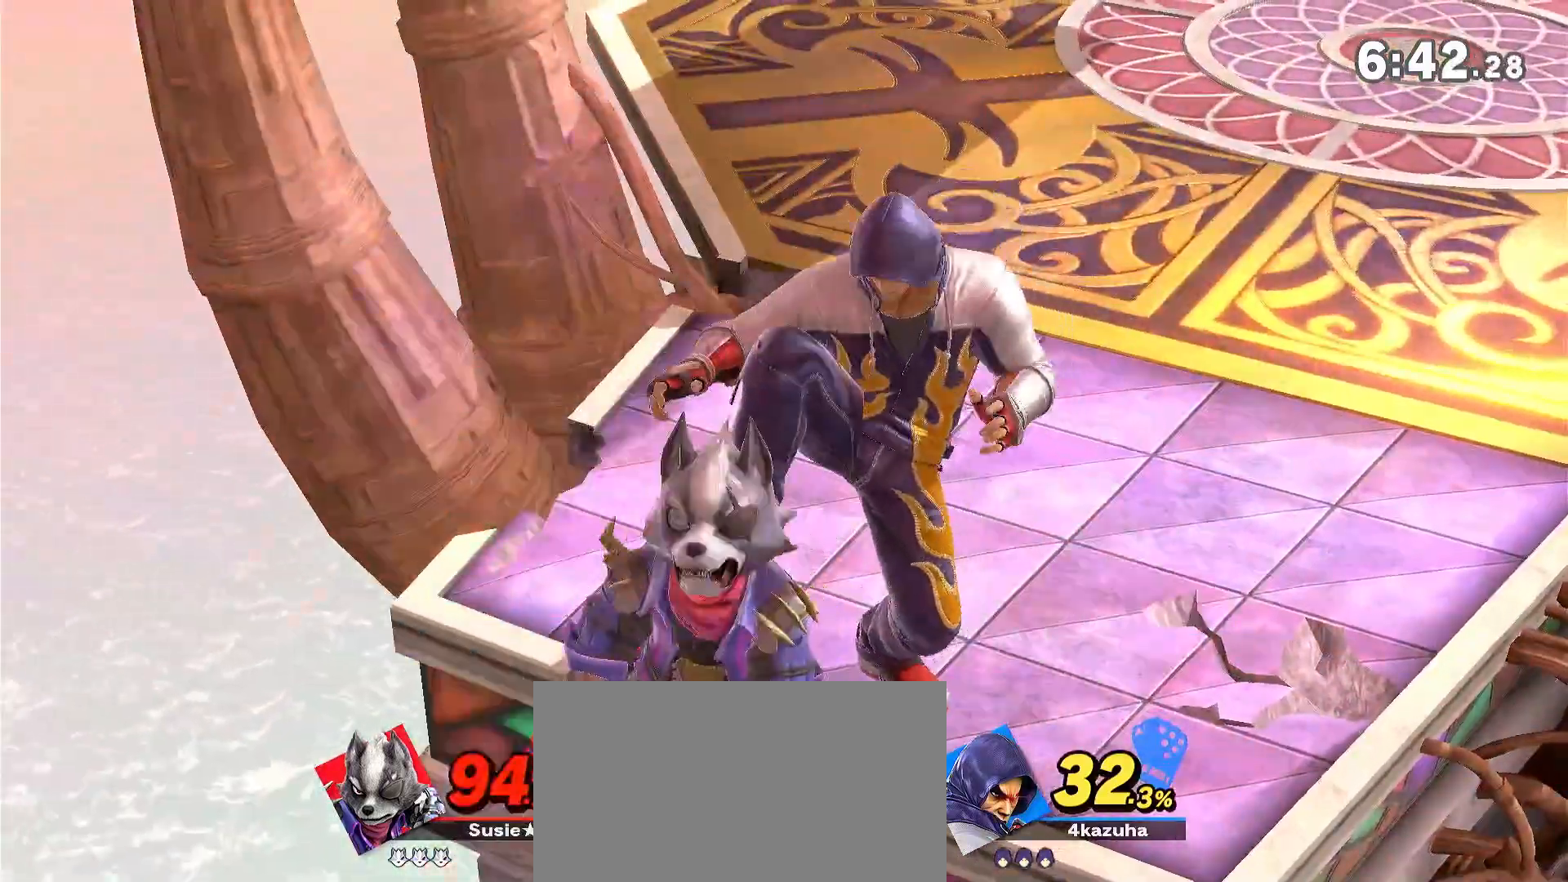
{"dt_ms": 1000, "buttons": [], "left_stick": "center", "right_stick": "center"}
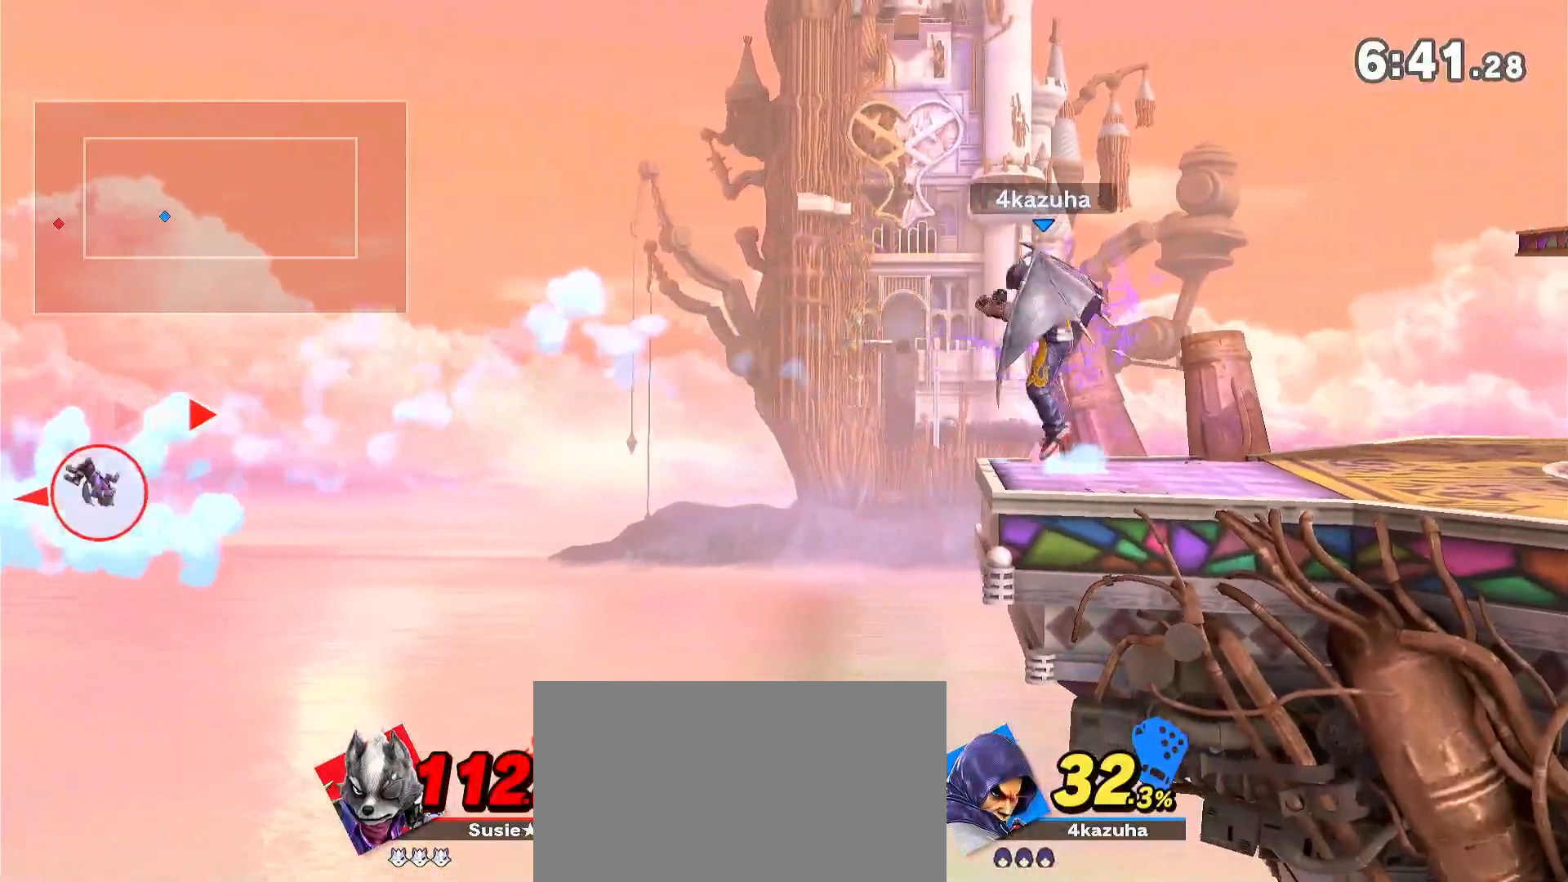
{"dt_ms": 500, "buttons": [], "left_stick": "right", "right_stick": "center", "events": [[83, "left_stick", "right"]]}
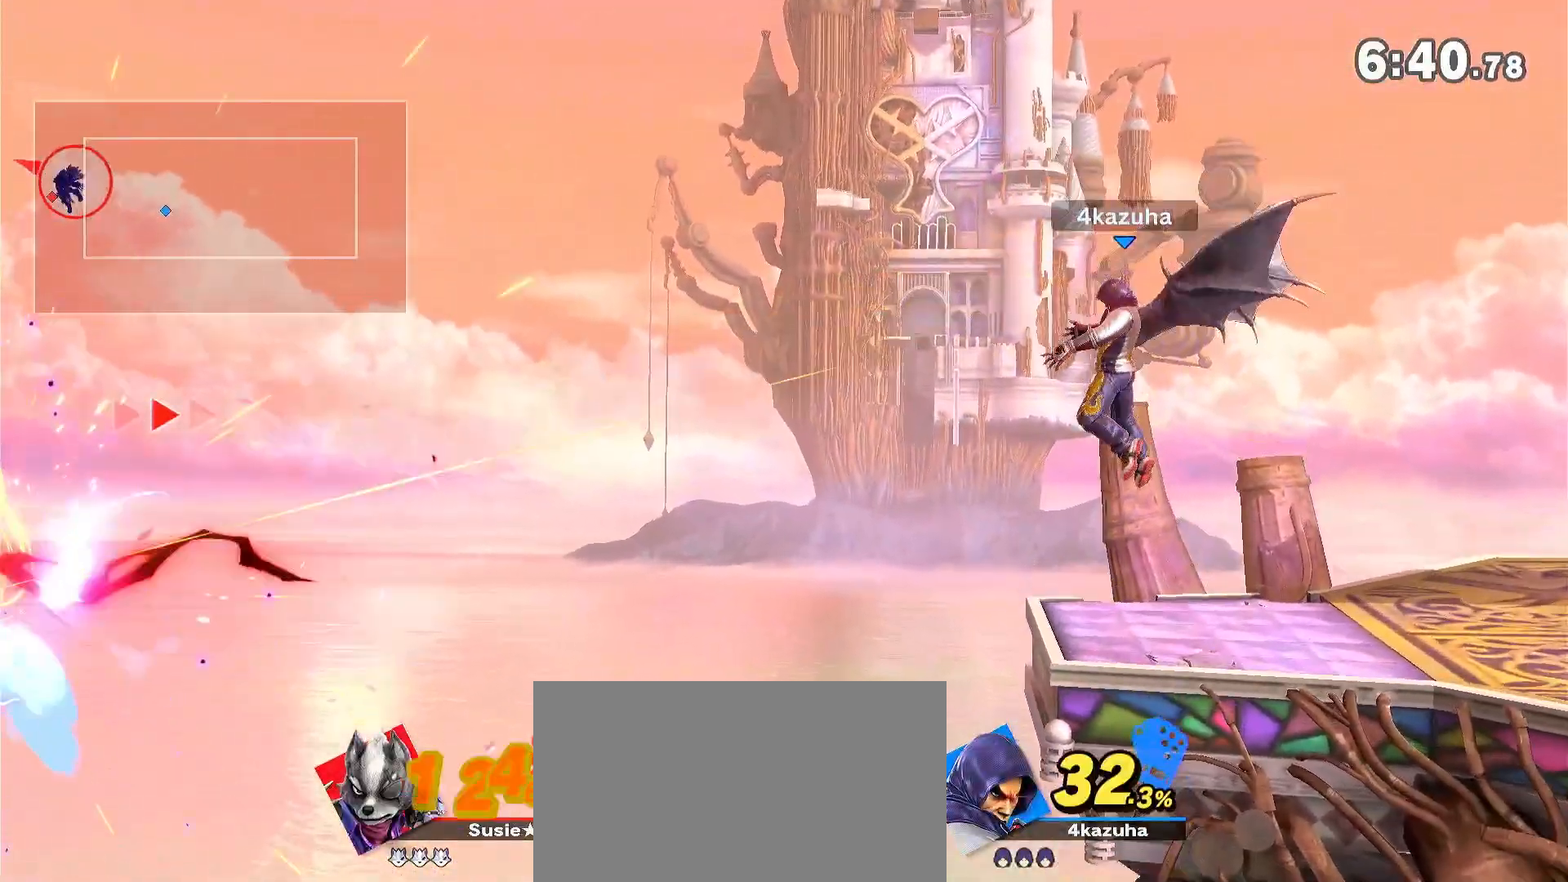
{"dt_ms": 1000, "buttons": [], "left_stick": "up-right", "right_stick": "center"}
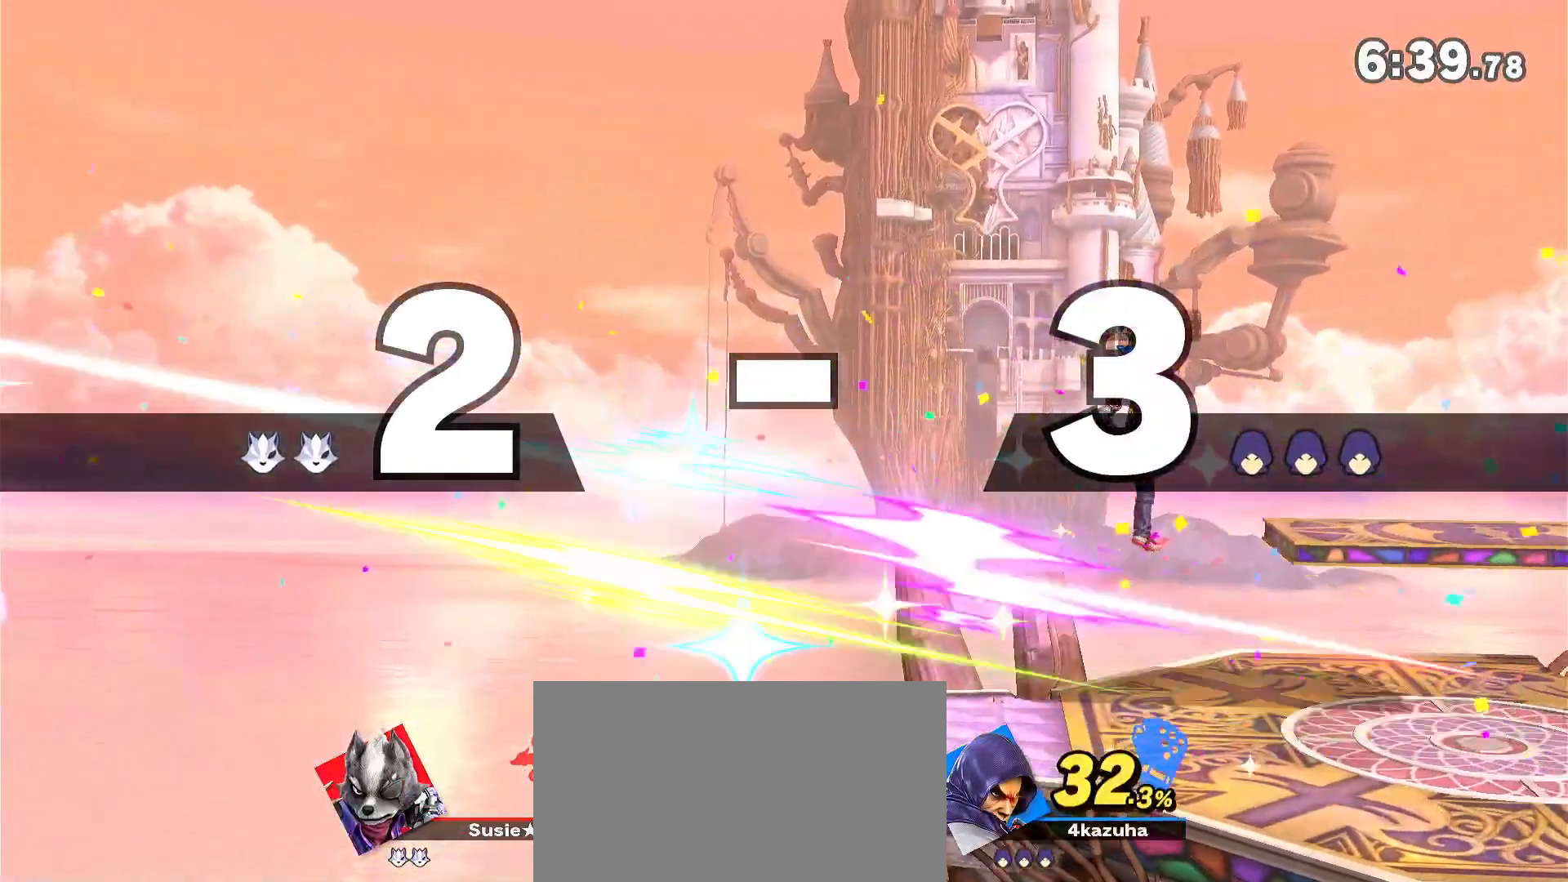
{"dt_ms": 500, "buttons": [], "left_stick": "right", "right_stick": "center", "events": [[17, "left_stick", "down-right"], [150, "left_stick", "center"], [283, "left_stick", "right"], [417, "left_stick", "center"], [483, "left_stick", "right"]]}
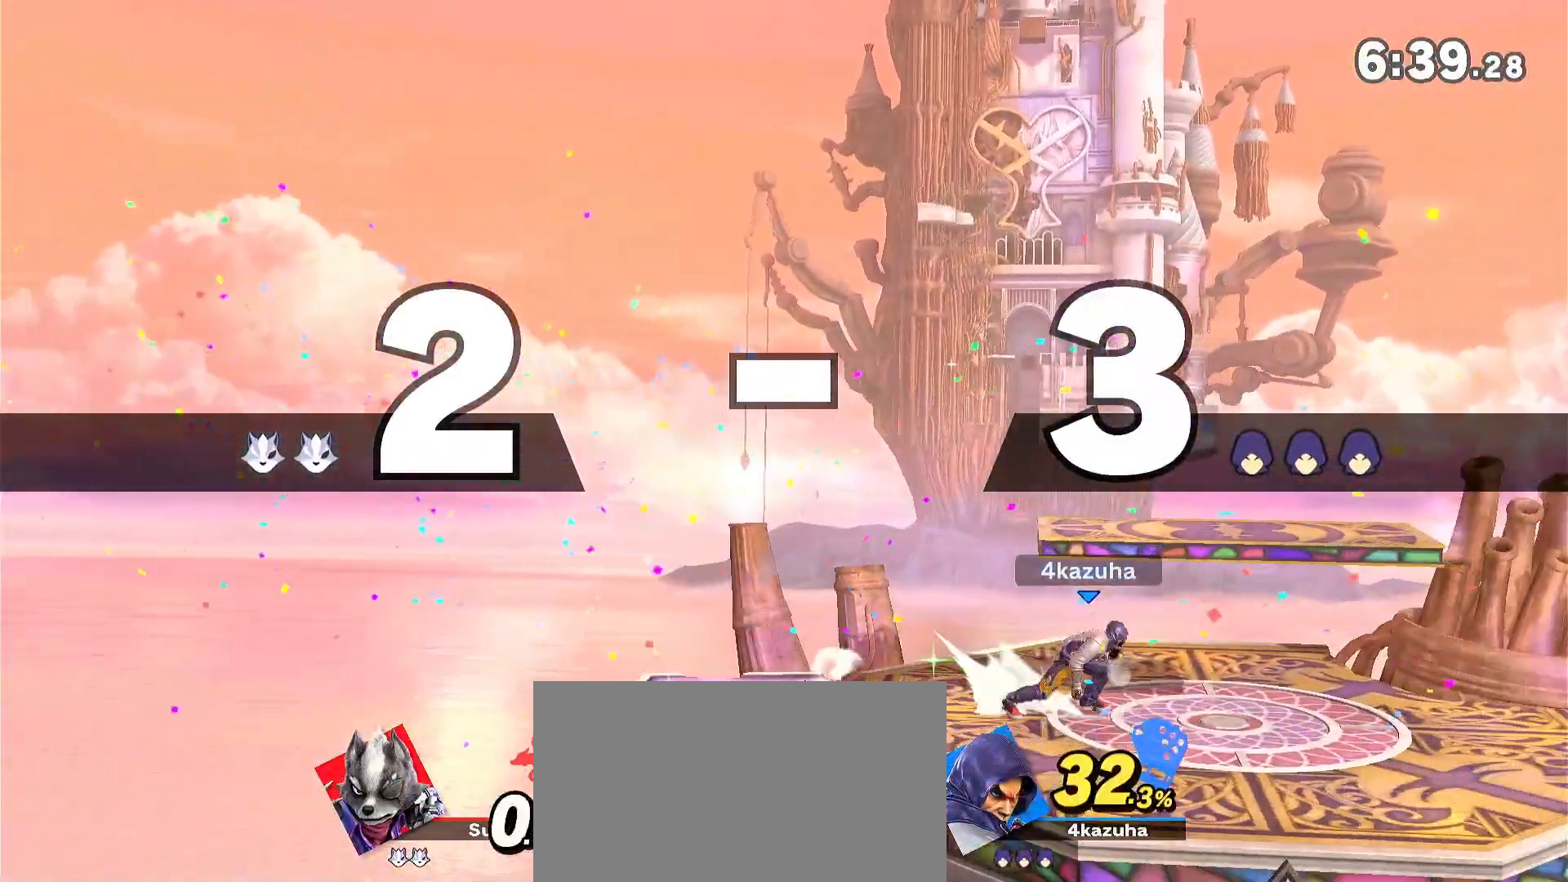
{"dt_ms": 500, "buttons": [], "left_stick": "center", "right_stick": "center", "events": [[17, "Y", "down"], [183, "Y", "up"], [250, "Y", "down"], [250, "left_stick", "left"], [283, "right_stick", "up"], [350, "right_stick", "center"], [417, "Y", "up"], [450, "left_stick", "center"]]}
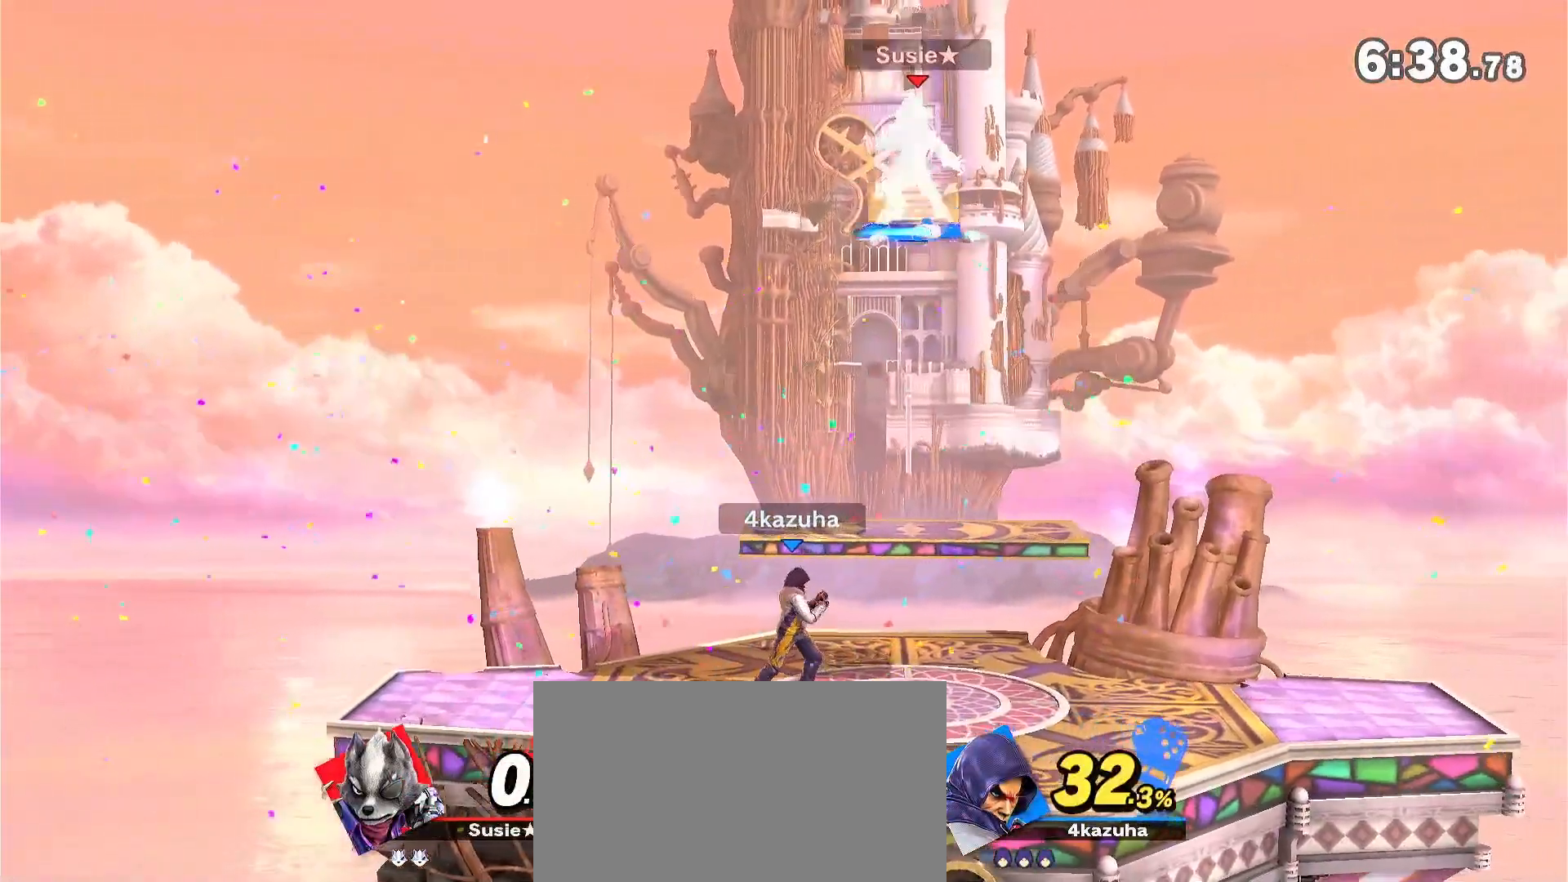
{"dt_ms": 500, "buttons": [], "left_stick": "center", "right_stick": "center", "events": [[83, "left_stick", "right"], [450, "left_stick", "center"]]}
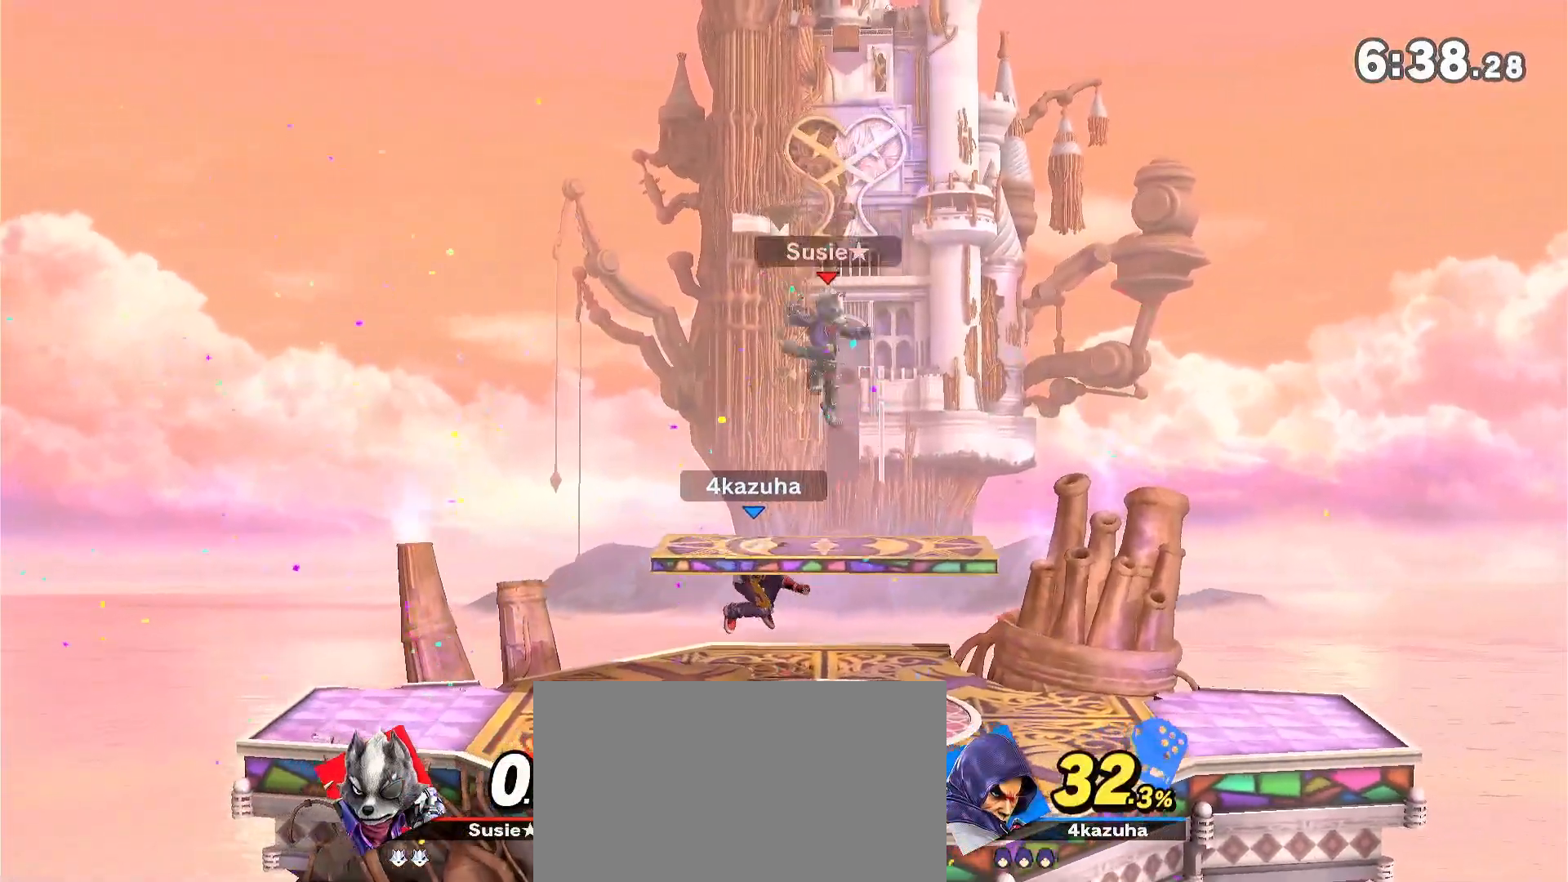
{"dt_ms": 500, "buttons": ["A"], "left_stick": "left", "right_stick": "center", "events": [[17, "left_stick", "right"], [117, "left_stick", "center"], [183, "left_stick", "right"], [217, "Y", "down"], [317, "left_stick", "center"], [383, "Y", "up"], [450, "A", "down"], [450, "Y", "down"], [483, "Y", "up"], [483, "left_stick", "left"]]}
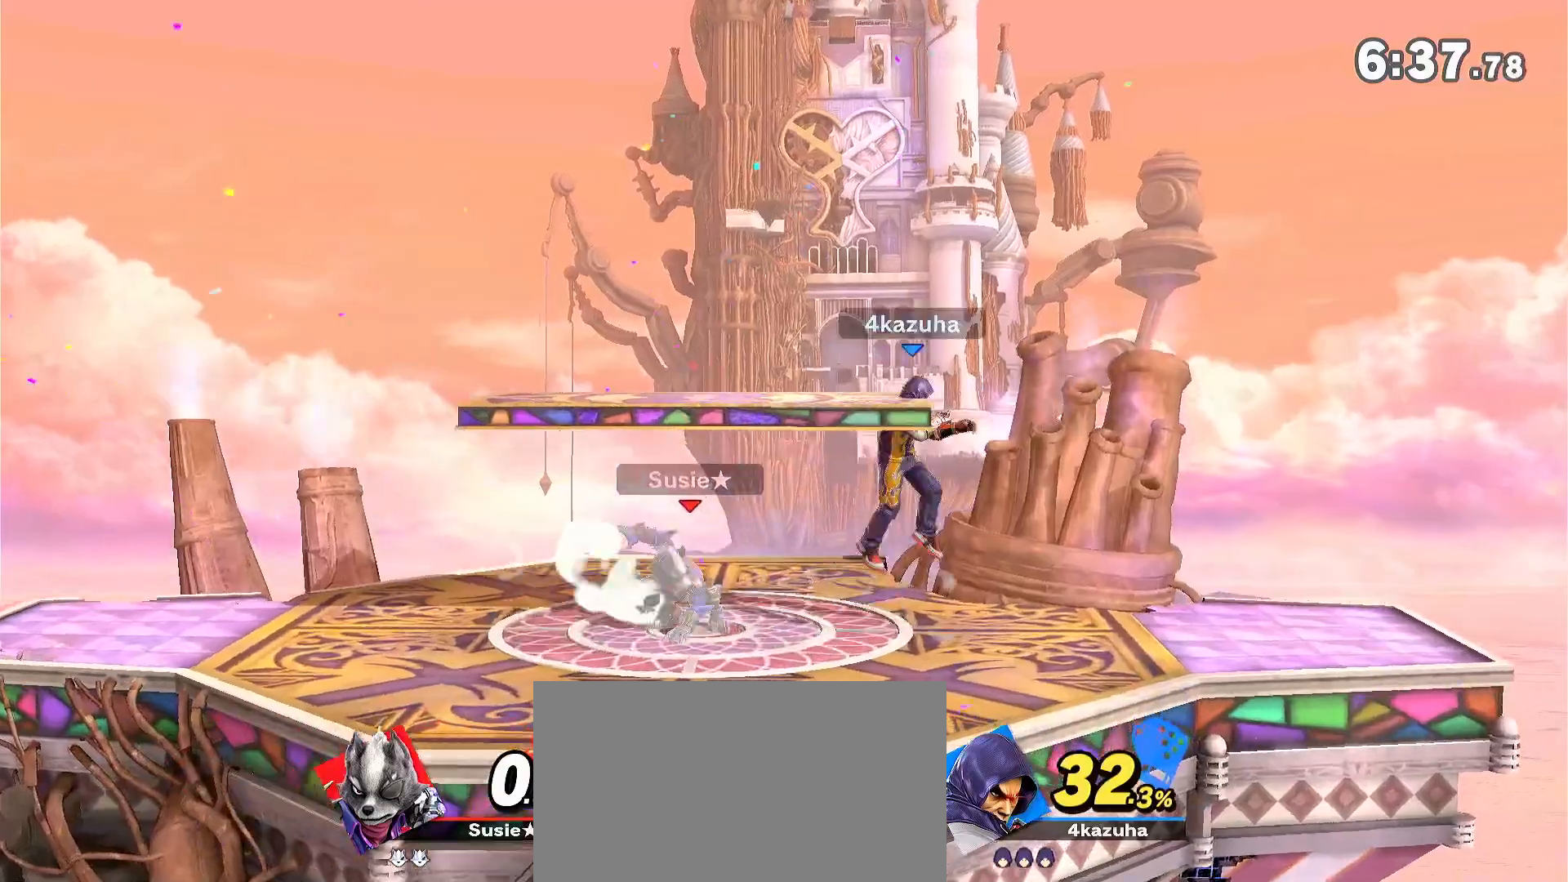
{"dt_ms": 500, "buttons": [], "left_stick": "right", "right_stick": "center", "events": [[33, "A", "up"], [283, "left_stick", "down"], [350, "left_stick", "center"], [417, "left_stick", "right"]]}
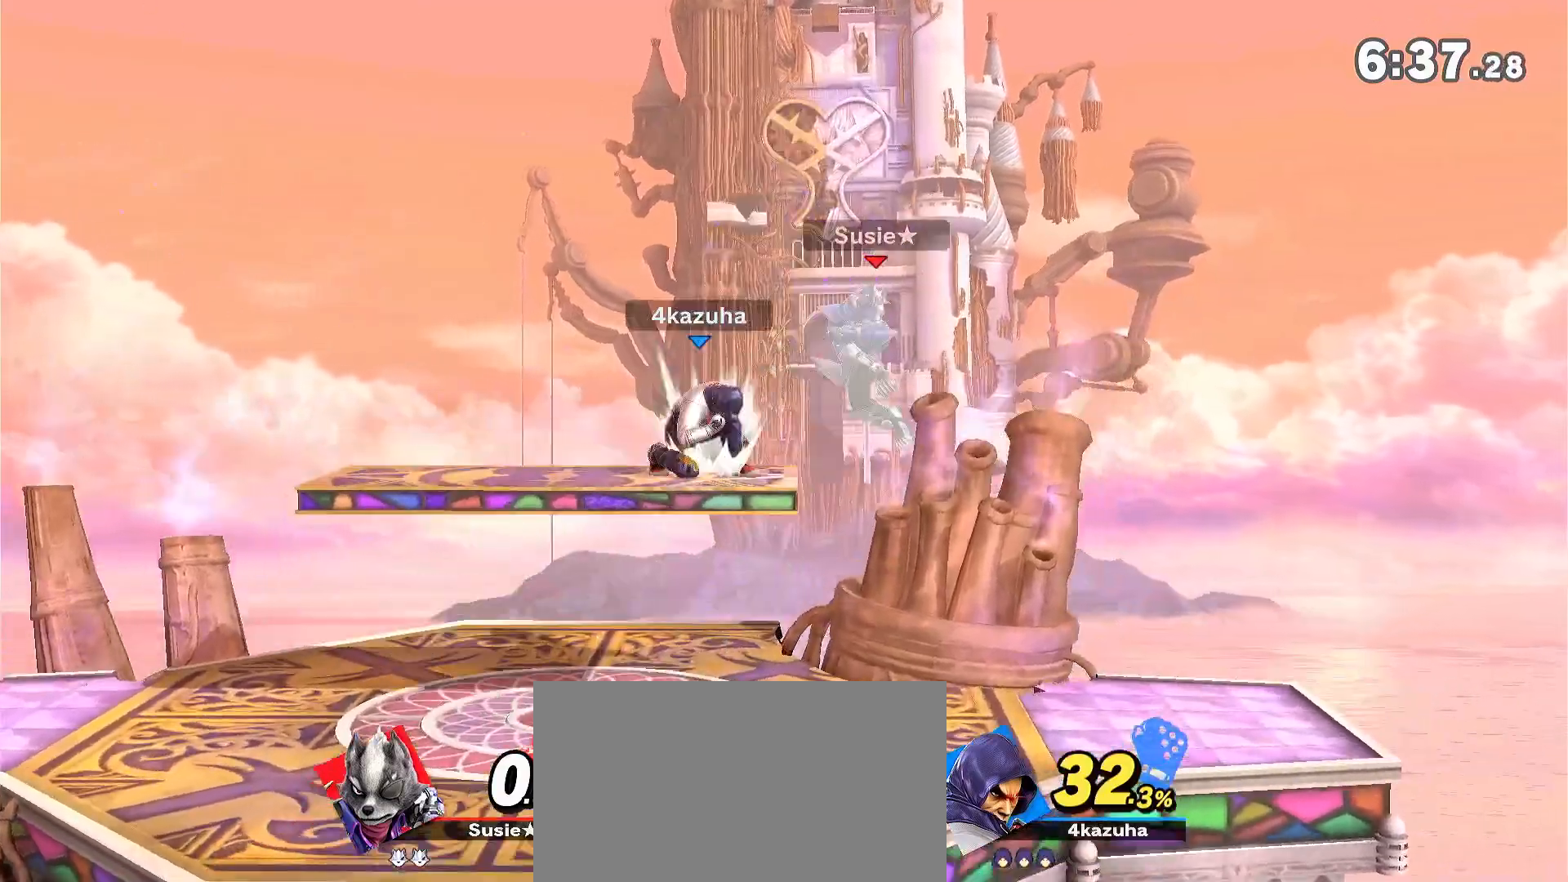
{"dt_ms": 500, "buttons": [], "left_stick": "center", "right_stick": "center", "events": [[17, "left_stick", "center"], [83, "left_stick", "right"], [250, "A", "down"], [250, "Y", "down"], [250, "left_stick", "center"], [283, "Y", "up"], [350, "A", "up"]]}